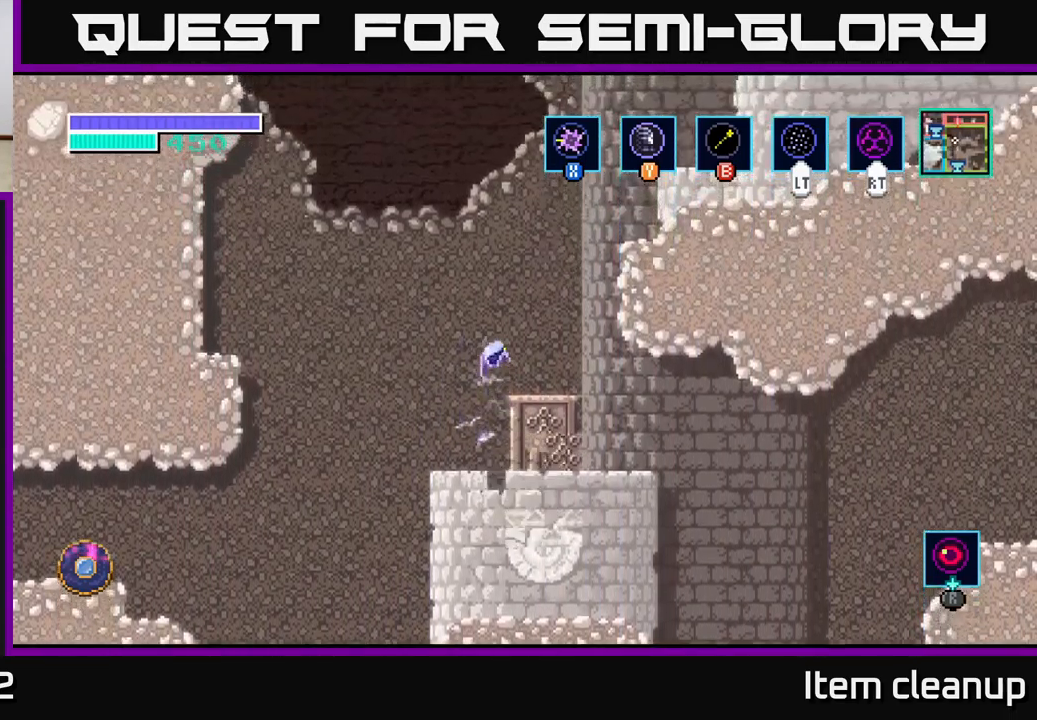
Gameplay with a controller (Xbox layout); each line is a JSON object with the inputs held at the frame after it. "events" lists button and stick changes between this image and that frame as [ms after this image, input, new state], when the widget could be followed in between.
{"buttons": ["B"], "left_stick": "up-right", "right_stick": "center", "events": [[17, "A", "up"], [67, "B", "down"], [200, "B", "up"], [467, "B", "down"]]}
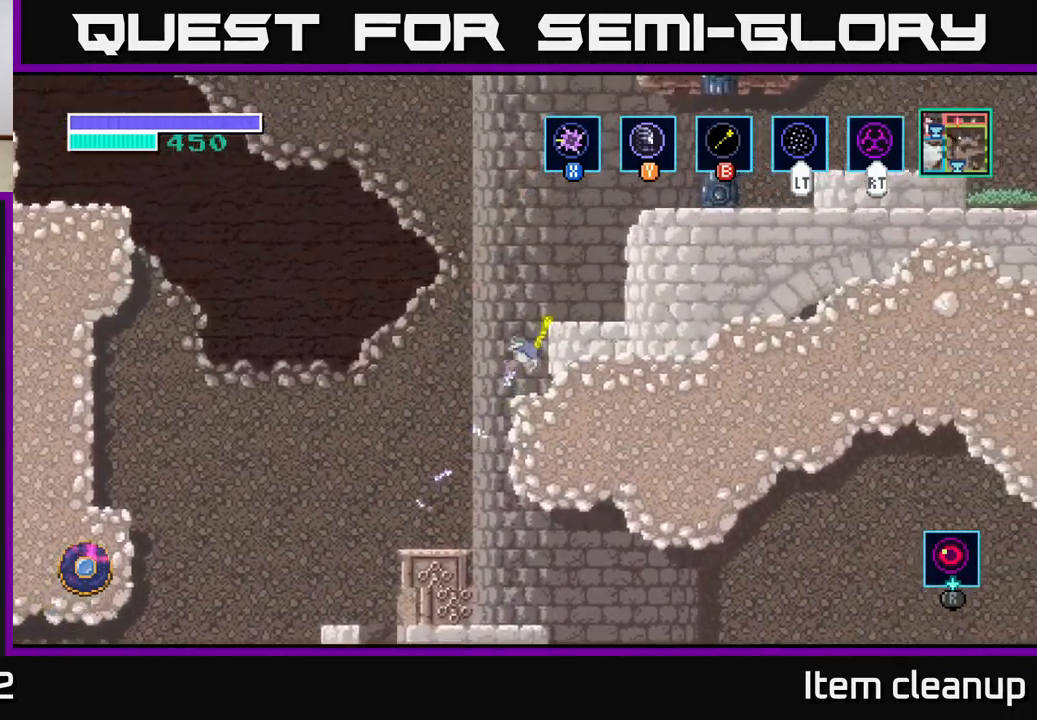
{"buttons": [], "left_stick": "up-right", "right_stick": "center", "events": [[84, "B", "up"], [384, "B", "down"], [484, "B", "up"]]}
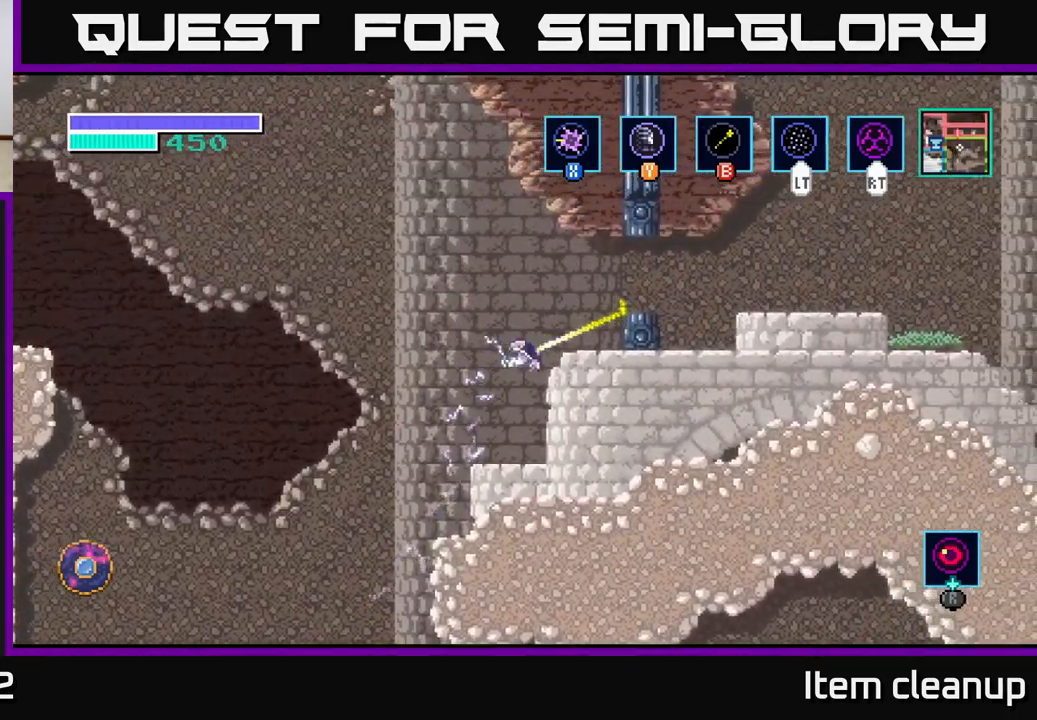
{"buttons": [], "left_stick": "center", "right_stick": "center", "events": [[250, "left_stick", "left"], [484, "left_stick", "center"]]}
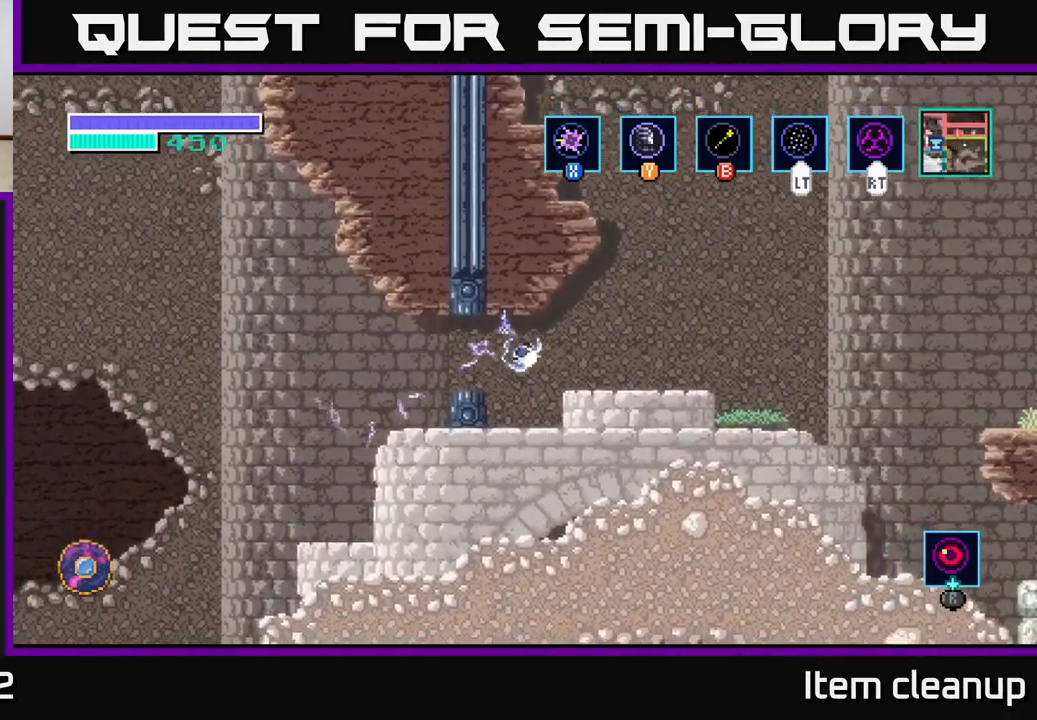
{"buttons": [], "left_stick": "center", "right_stick": "center", "events": [[84, "SELECT", "down"], [234, "SELECT", "up"]]}
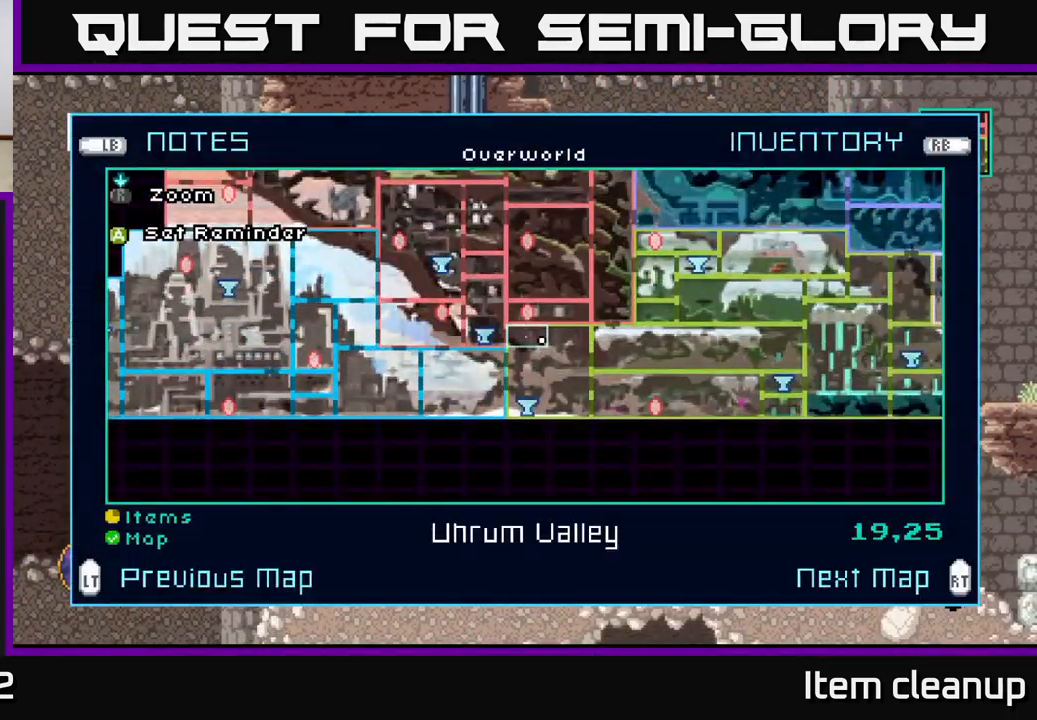
{"buttons": [], "left_stick": "center", "right_stick": "center", "events": []}
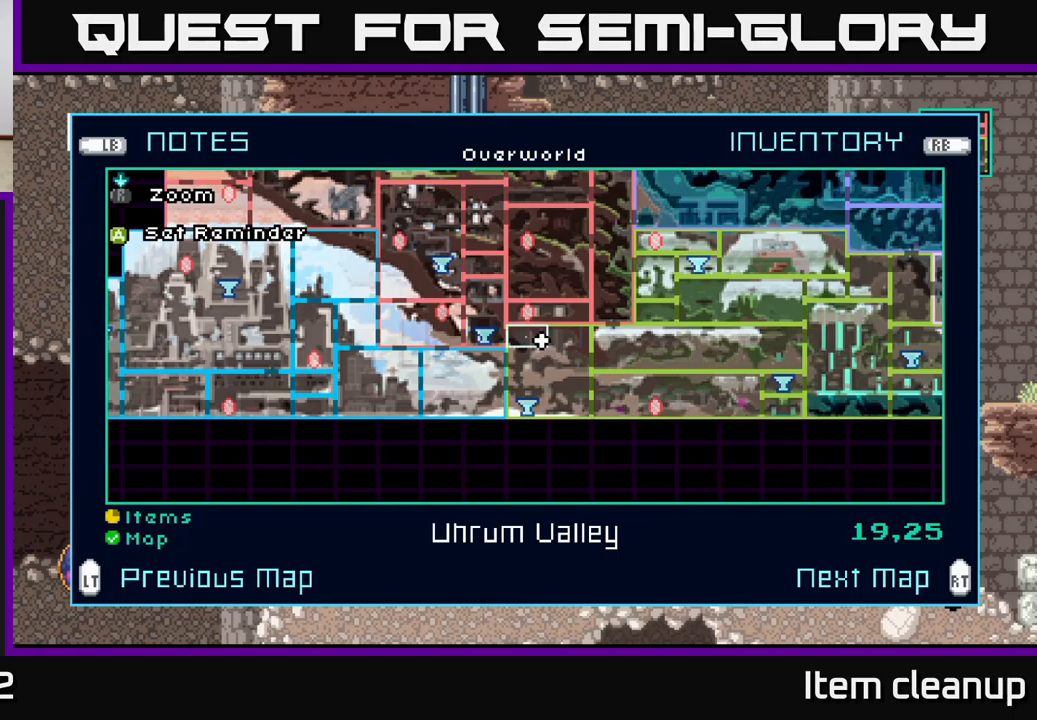
{"buttons": [], "left_stick": "center", "right_stick": "center", "events": []}
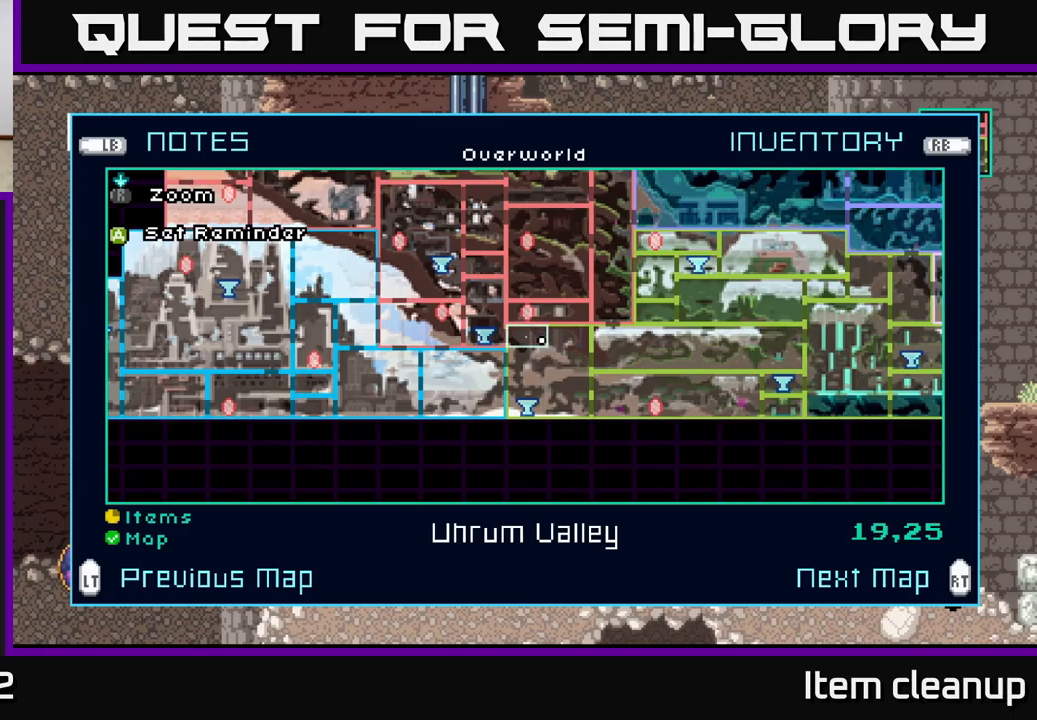
{"buttons": [], "left_stick": "center", "right_stick": "center", "events": []}
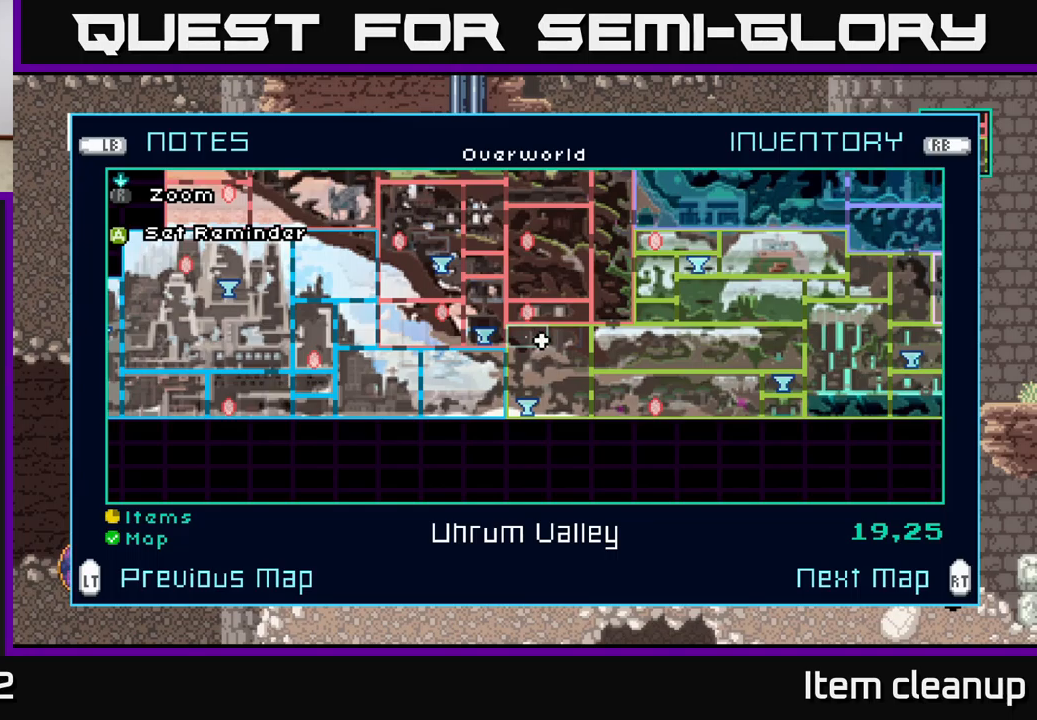
{"buttons": [], "left_stick": "center", "right_stick": "center", "events": []}
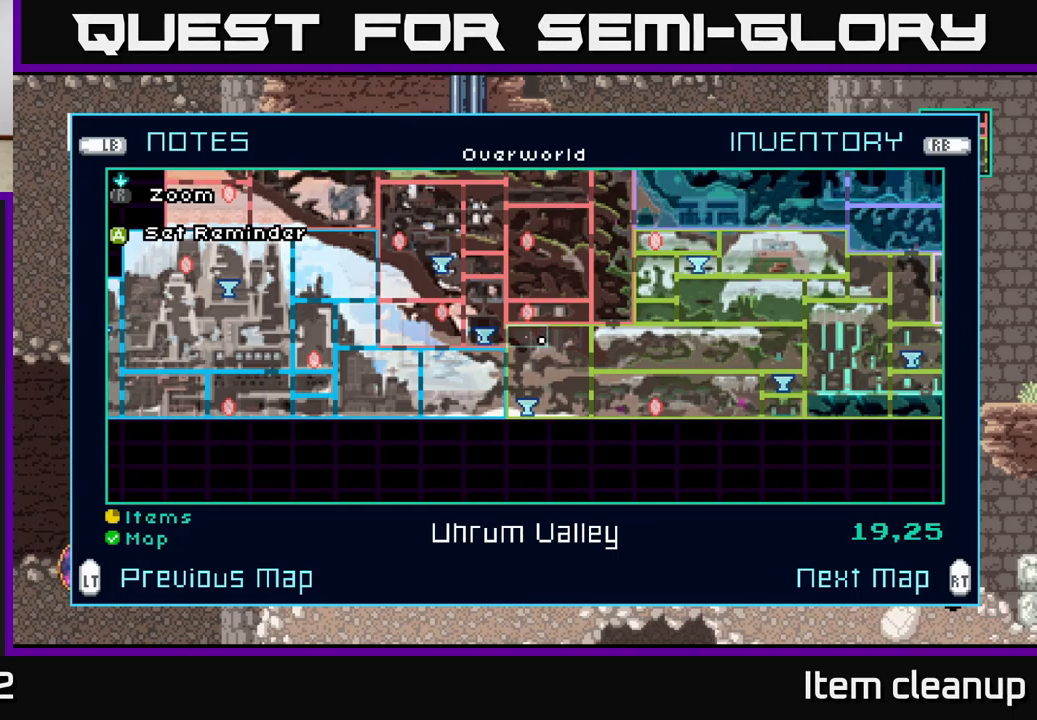
{"buttons": [], "left_stick": "center", "right_stick": "center", "events": []}
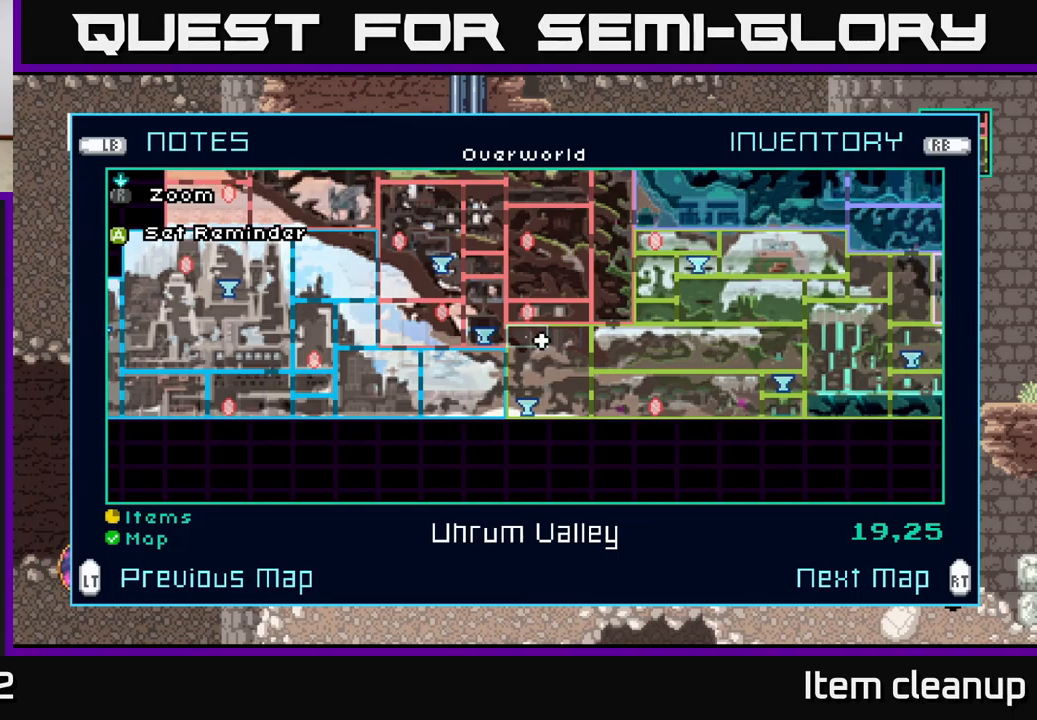
{"buttons": ["A"], "left_stick": "right", "right_stick": "center", "events": [[83, "SELECT", "down"], [167, "SELECT", "up"], [317, "left_stick", "right"], [450, "A", "down"]]}
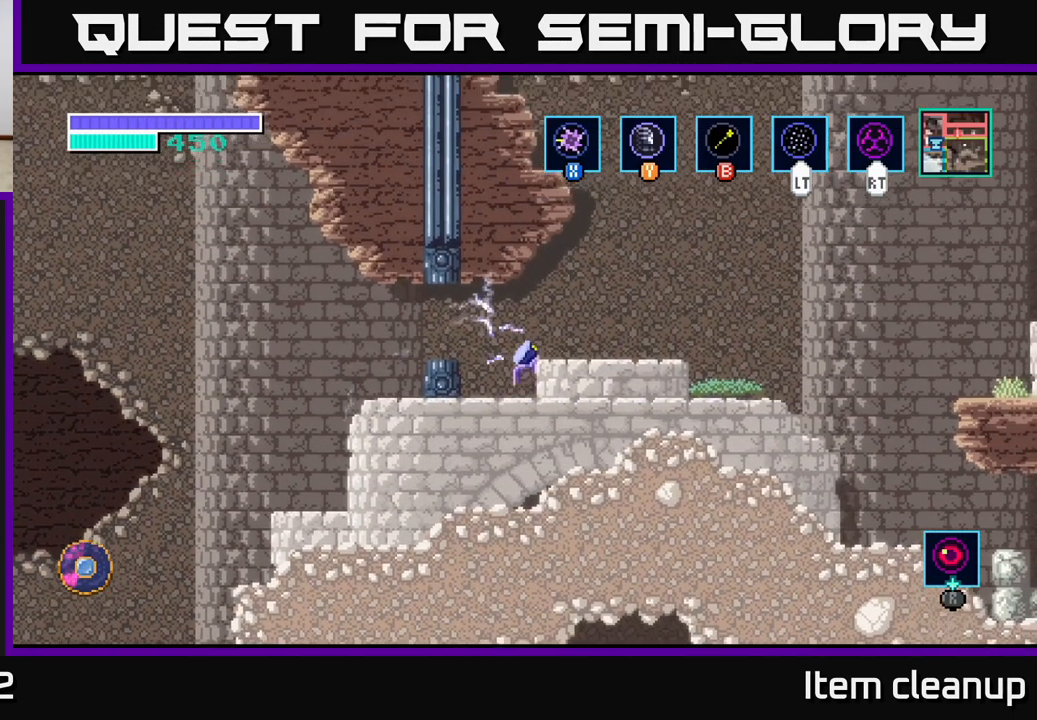
{"buttons": [], "left_stick": "right", "right_stick": "center", "events": [[200, "A", "up"]]}
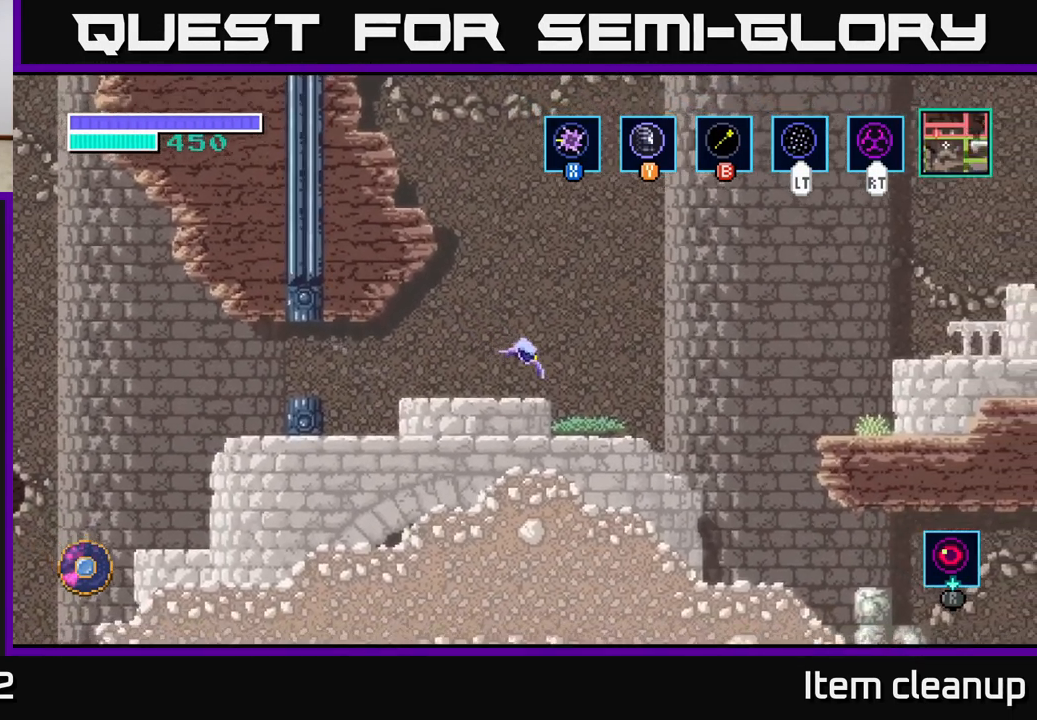
{"buttons": ["A"], "left_stick": "right", "right_stick": "center", "events": [[133, "A", "down"]]}
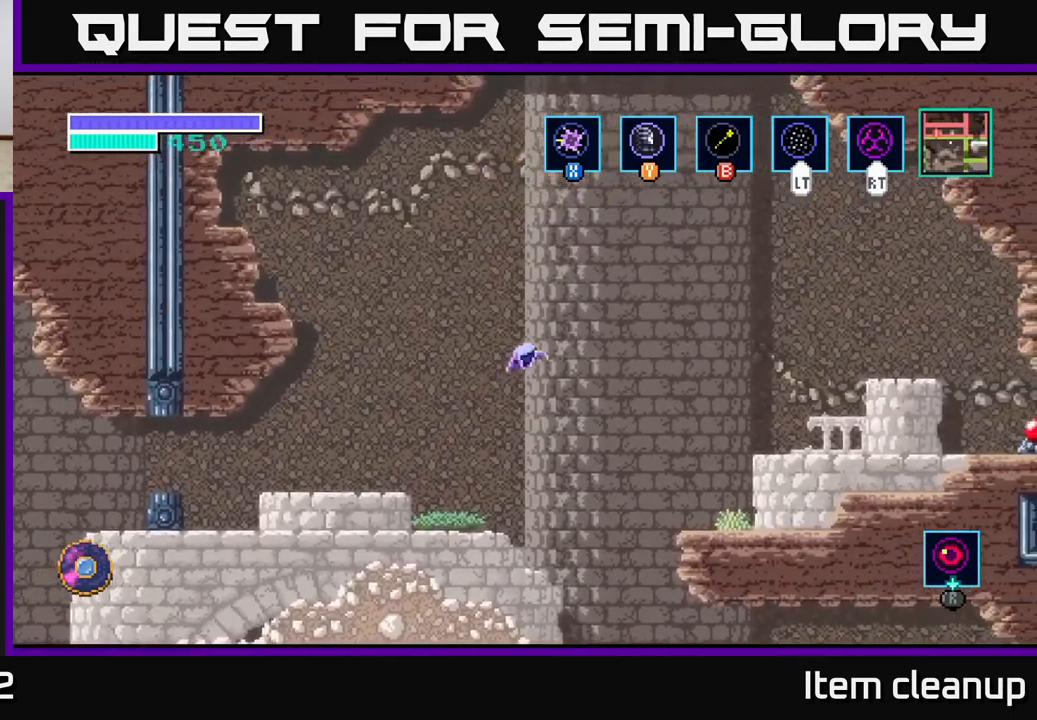
{"buttons": ["A"], "left_stick": "right", "right_stick": "center", "events": [[67, "A", "up"], [117, "A", "down"]]}
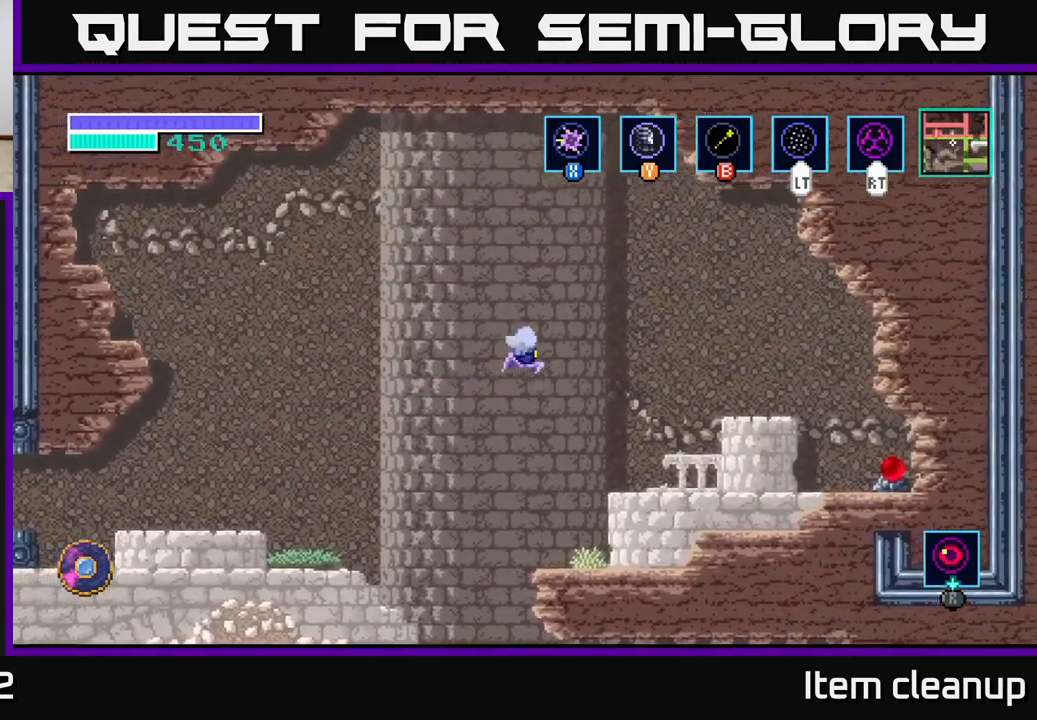
{"buttons": [], "left_stick": "right", "right_stick": "center", "events": [[467, "A", "up"]]}
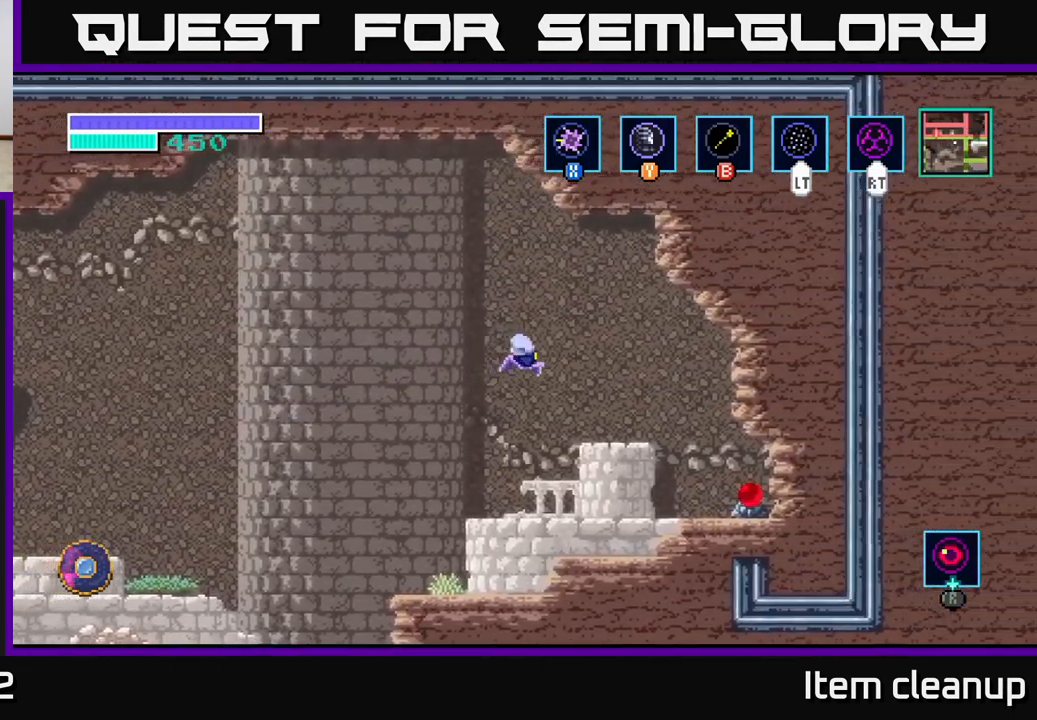
{"buttons": [], "left_stick": "right", "right_stick": "center", "events": []}
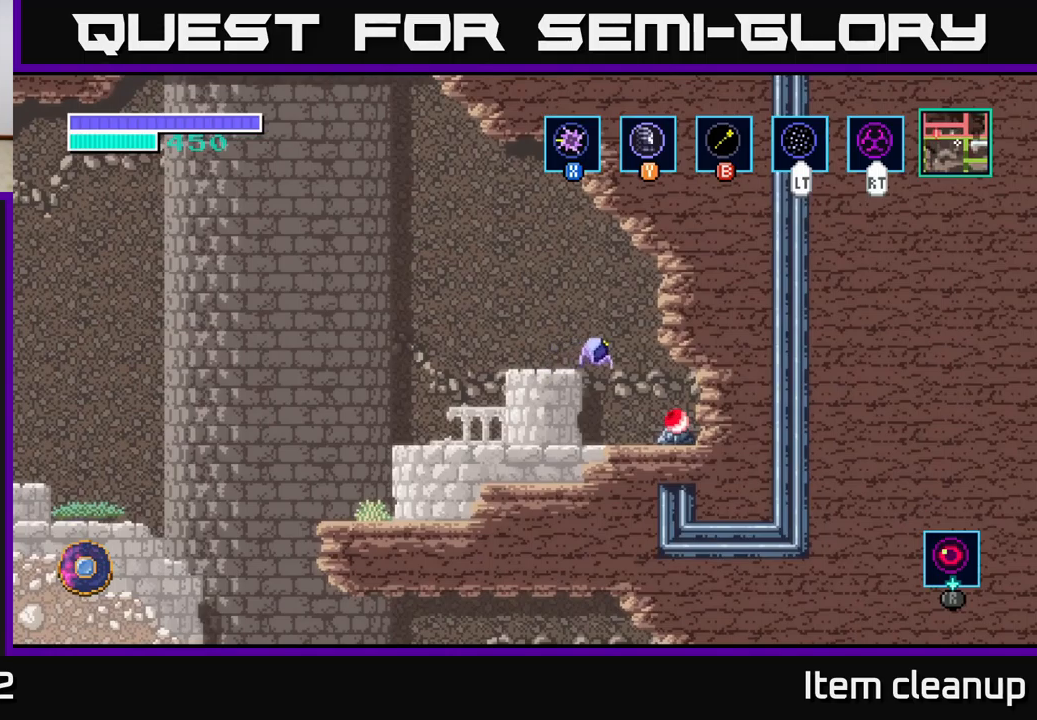
{"buttons": ["A"], "left_stick": "left", "right_stick": "center", "events": [[100, "left_stick", "down-right"], [183, "X", "down"], [283, "X", "up"], [400, "left_stick", "left"], [467, "A", "down"]]}
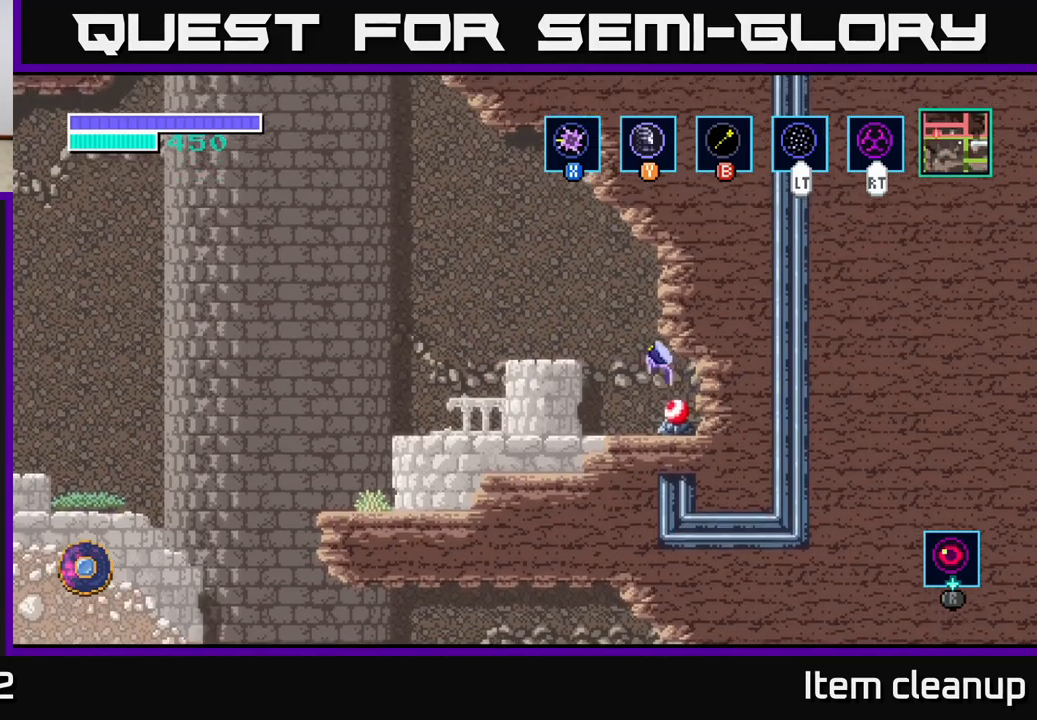
{"buttons": [], "left_stick": "left", "right_stick": "center", "events": [[167, "A", "up"], [400, "left_stick", "down-left"], [500, "left_stick", "left"]]}
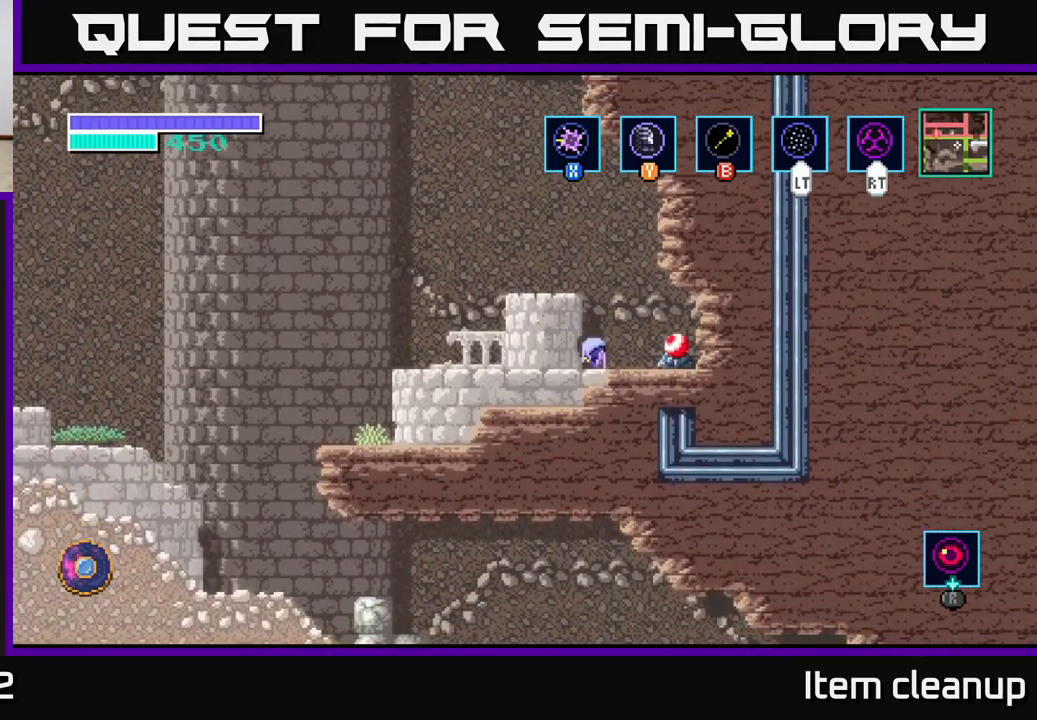
{"buttons": [], "left_stick": "left", "right_stick": "center", "events": [[67, "X", "down"], [200, "A", "down"], [217, "X", "up"], [483, "A", "up"]]}
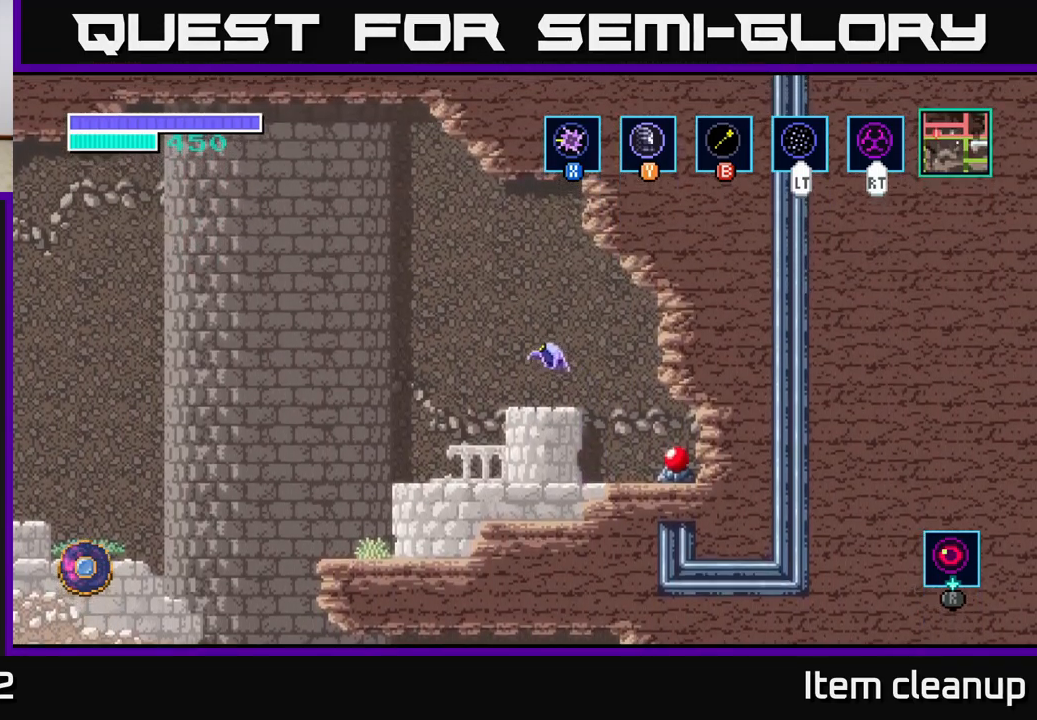
{"buttons": [], "left_stick": "left", "right_stick": "center", "events": []}
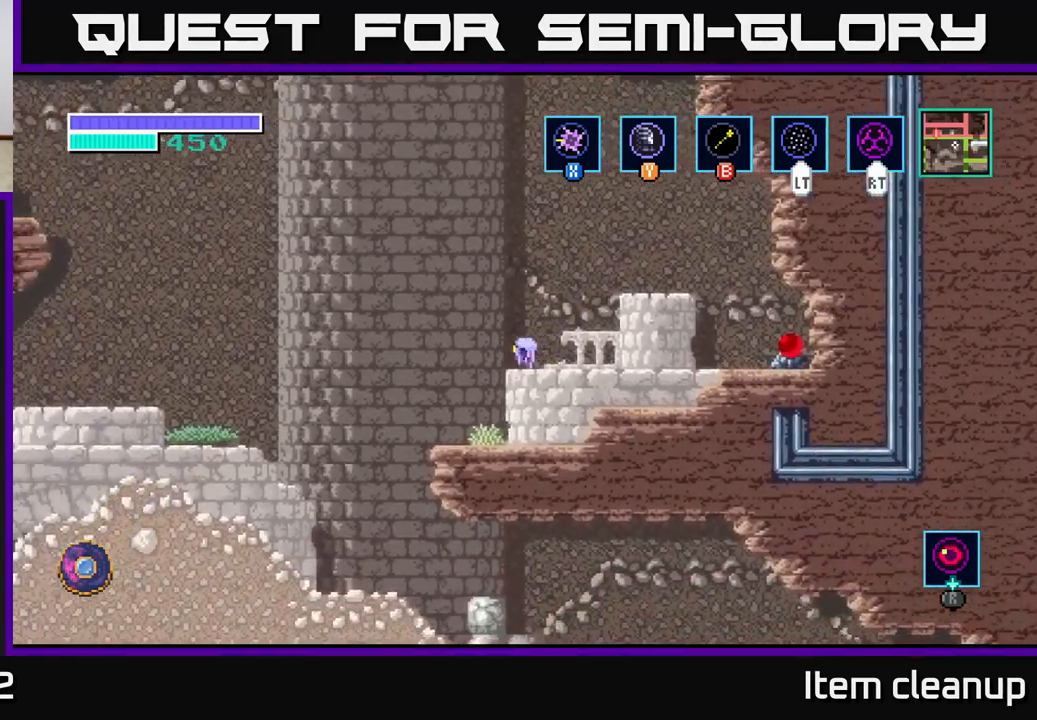
{"buttons": [], "left_stick": "left", "right_stick": "center", "events": []}
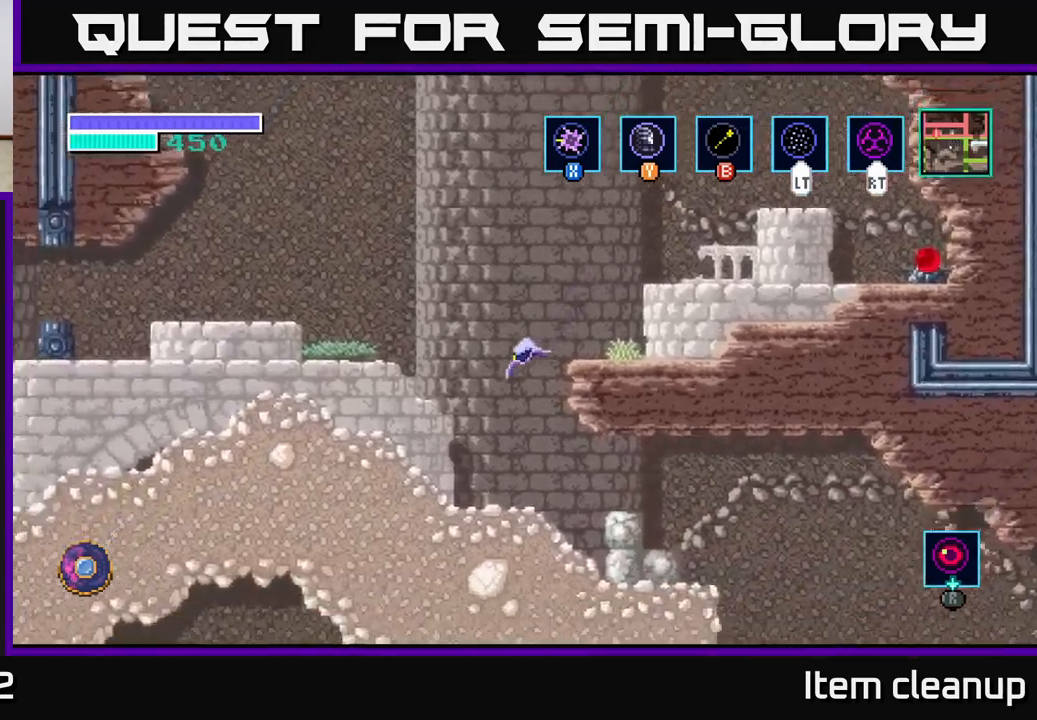
{"buttons": [], "left_stick": "right", "right_stick": "center", "events": [[50, "left_stick", "right"], [333, "A", "down"], [417, "A", "up"]]}
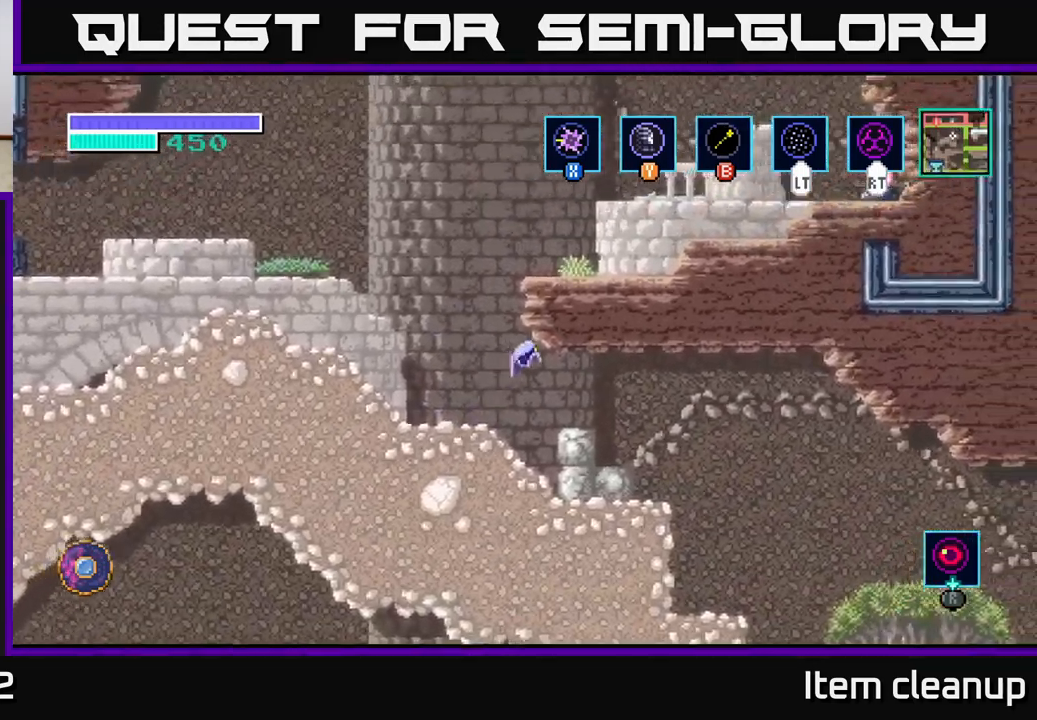
{"buttons": [], "left_stick": "right", "right_stick": "center", "events": []}
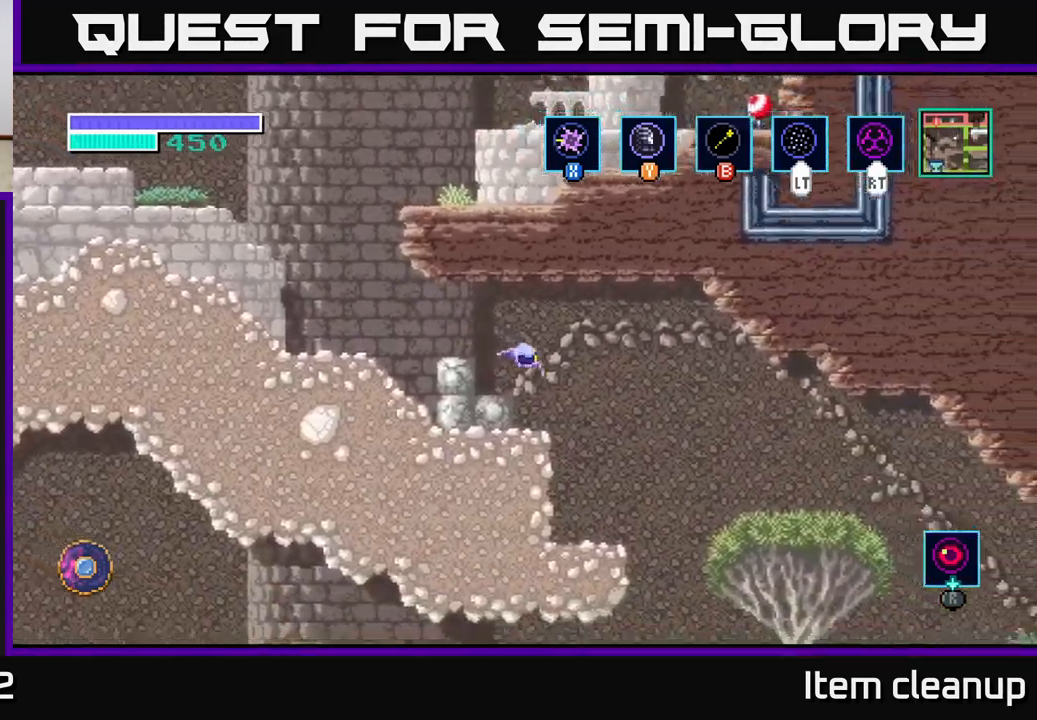
{"buttons": [], "left_stick": "right", "right_stick": "center", "events": [[200, "A", "down"], [300, "A", "up"]]}
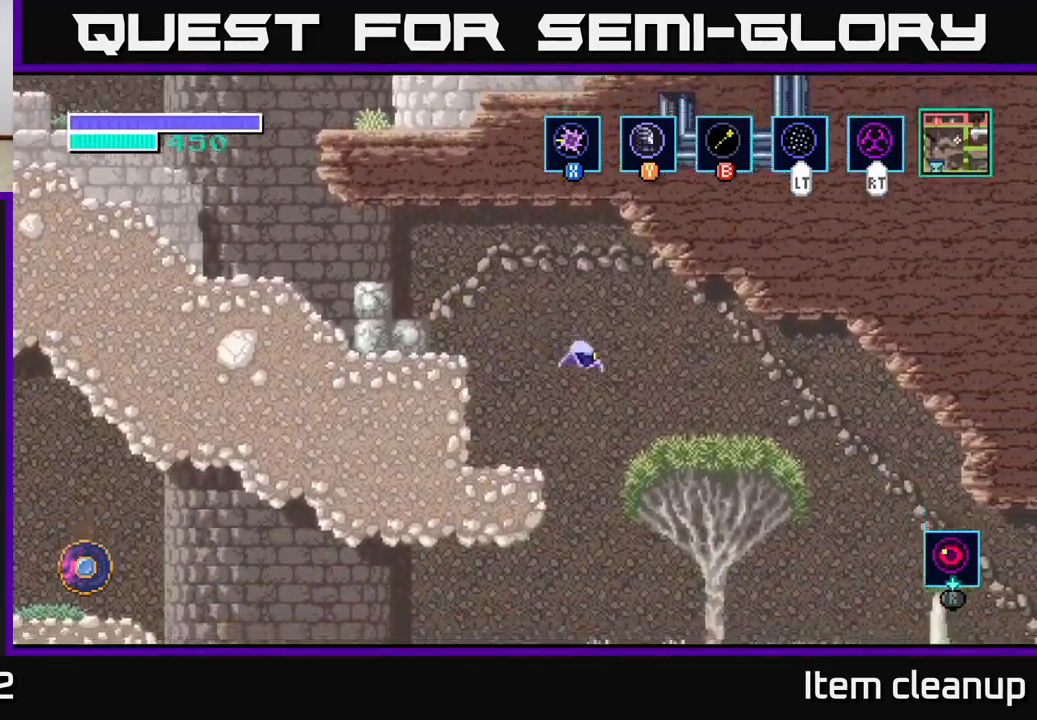
{"buttons": ["A"], "left_stick": "right", "right_stick": "center", "events": [[17, "A", "down"], [117, "A", "up"], [233, "A", "down"], [317, "A", "up"], [417, "A", "down"]]}
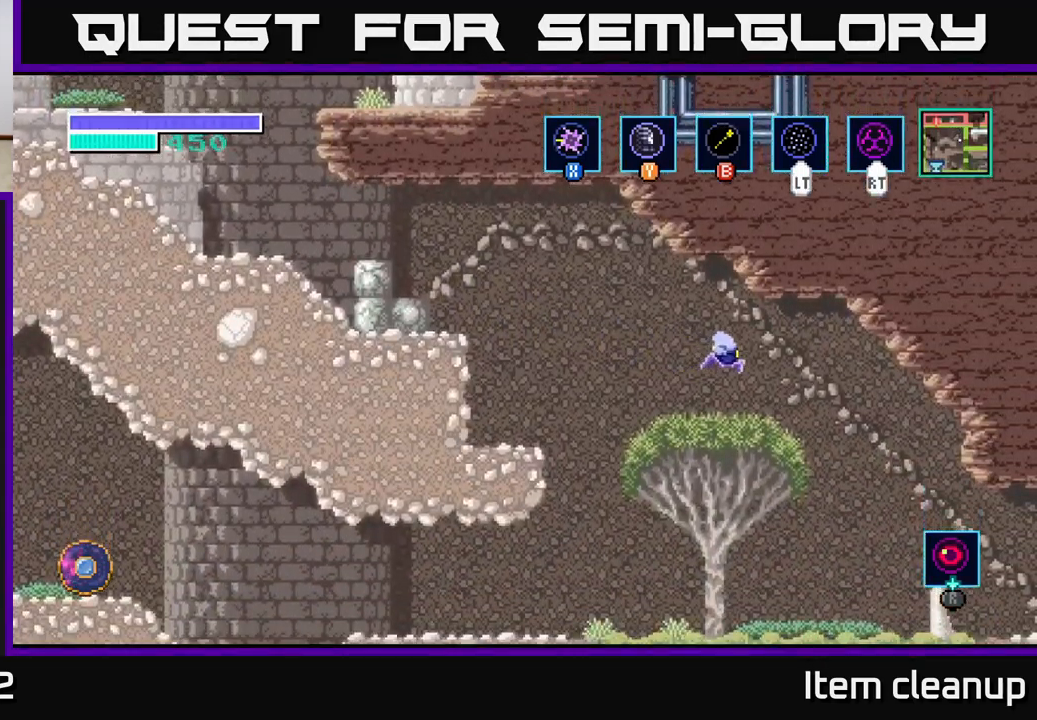
{"buttons": [], "left_stick": "right", "right_stick": "center", "events": [[17, "A", "up"], [233, "A", "down"], [283, "A", "up"]]}
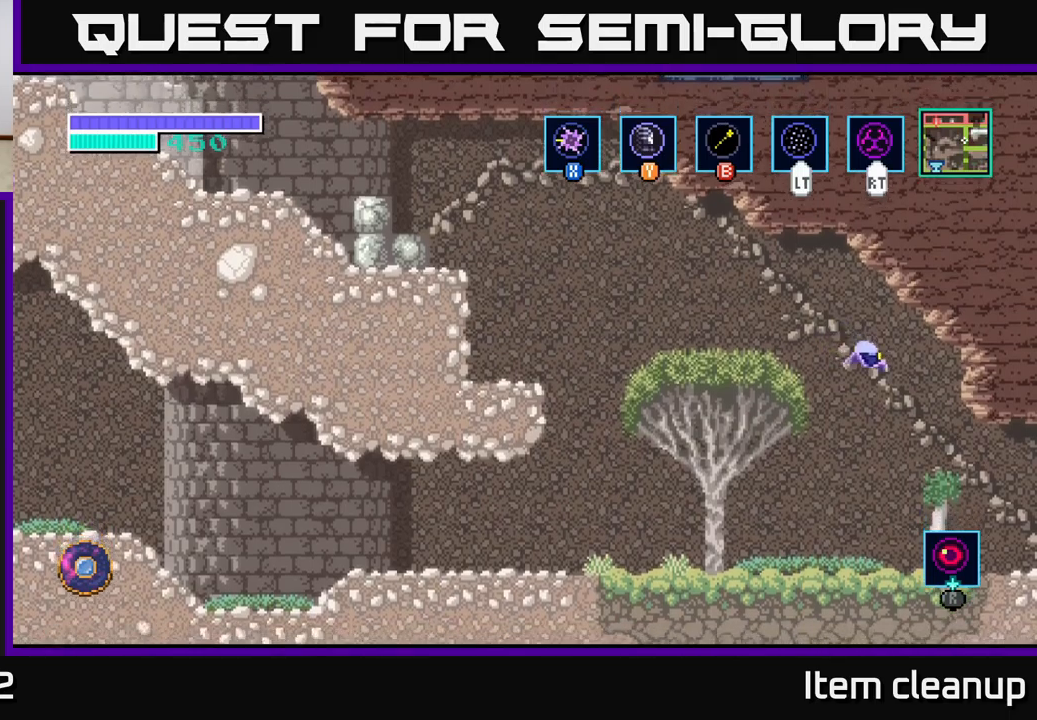
{"buttons": ["A"], "left_stick": "right", "right_stick": "center", "events": [[234, "A", "down"]]}
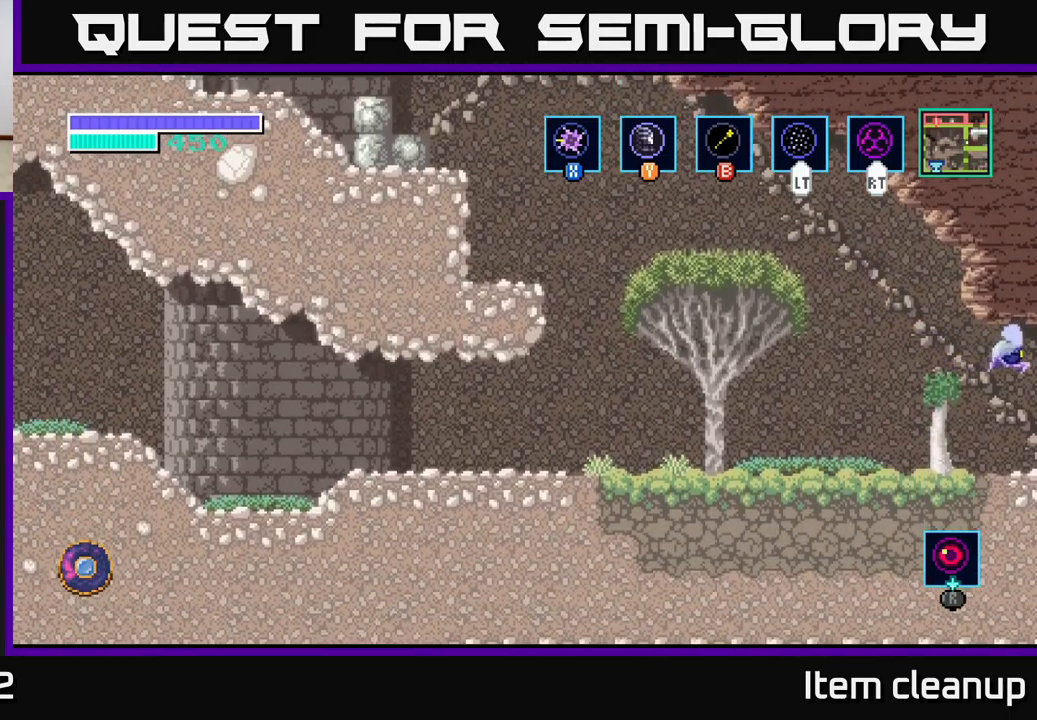
{"buttons": [], "left_stick": "center", "right_stick": "center", "events": [[117, "A", "up"], [367, "left_stick", "center"]]}
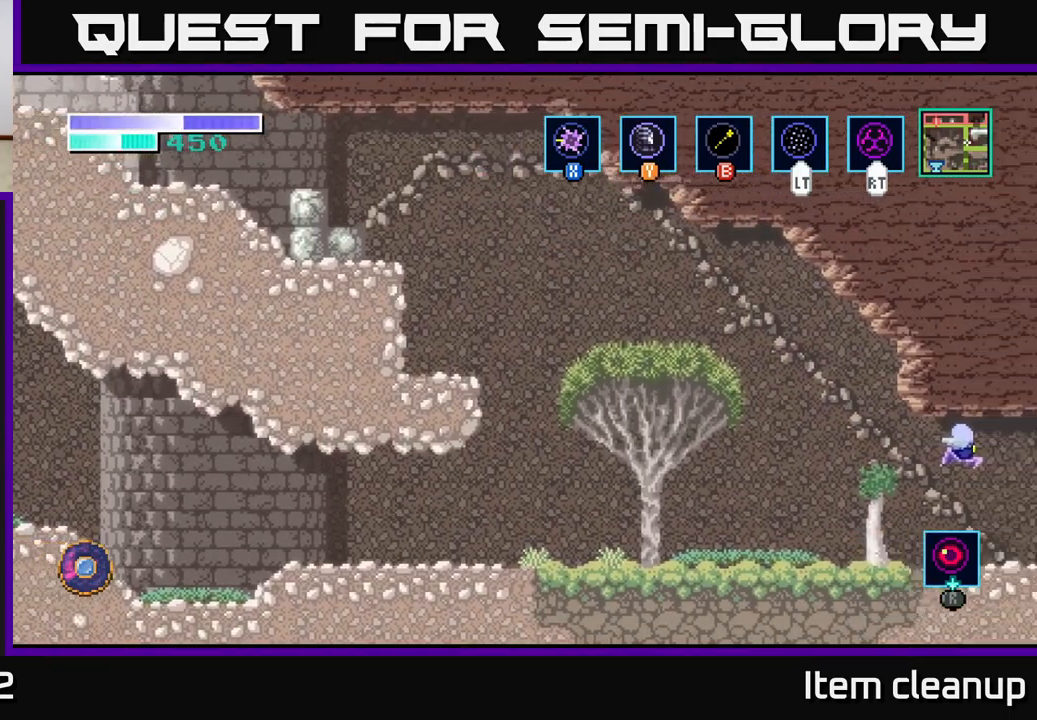
{"buttons": [], "left_stick": "right", "right_stick": "center", "events": [[17, "left_stick", "right"]]}
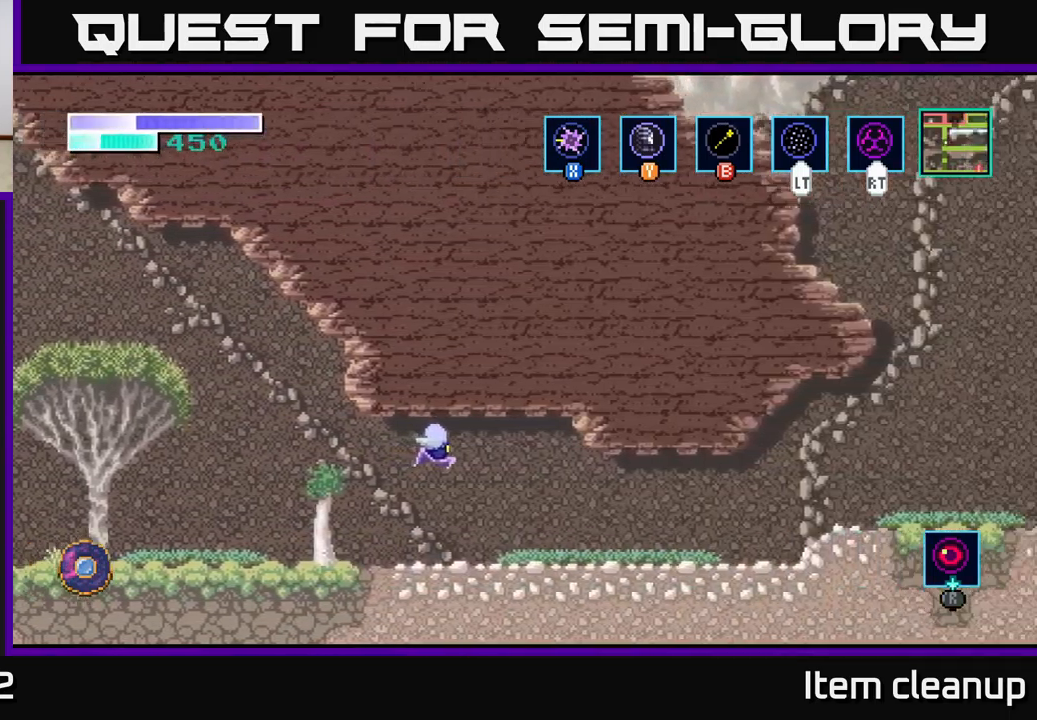
{"buttons": [], "left_stick": "right", "right_stick": "center", "events": [[17, "left_stick", "center"], [234, "left_stick", "right"]]}
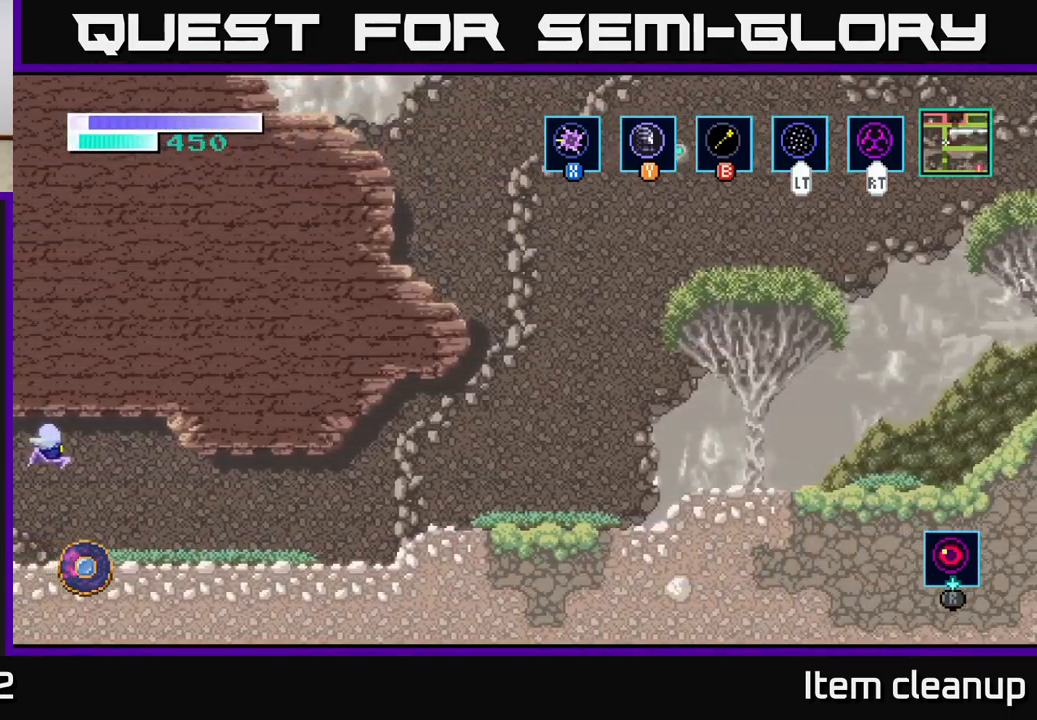
{"buttons": [], "left_stick": "right", "right_stick": "center", "events": []}